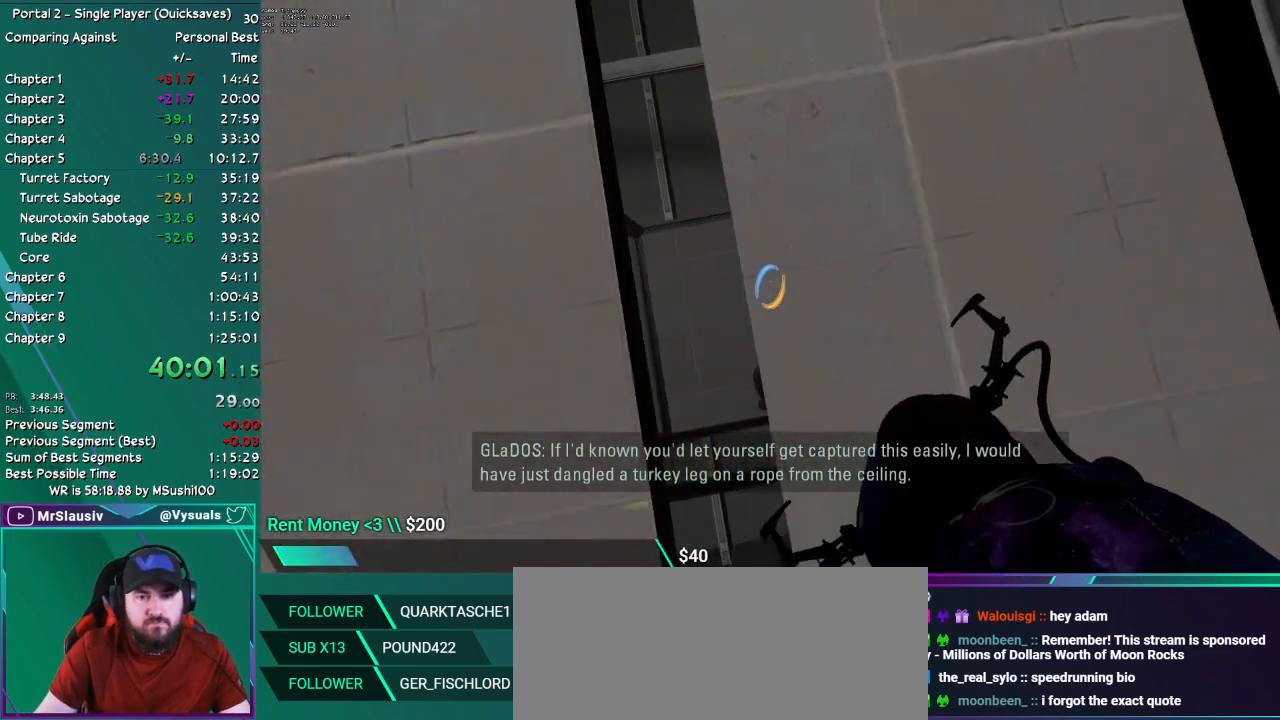
Gameplay with keyboard and mouse; each line is a JSON object with the keys and mouse buttons held at the frame after it. "events" lists presses ("down") and releases ("up") of "ctrl", "down", "grab", "left", "load", "right", "save", "shift", "up", "mouse_left", "mouse_right", "mouse_mb4", "mouse_mb5" and "mouse_wheel_up" between this image and that frame as [ms after this image, input, new state], when the widget could be followed in between. "mouse_left", "mouse_right", "mouse_mb4", "mouse_mb5", "mouse_wheel_up" = the "left", "right", "mb4", "mb5", "wheel_up" buttons of the "mouse" list. No other keys are recorded. Key names are as the overlay labels them; some are game actions (e.g. jump) rather than physical keys. Not read: mouse_move mouse_wheel_down.
{"keys": [], "mouse": [], "events": [[67, "left", "down"], [150, "left", "up"]]}
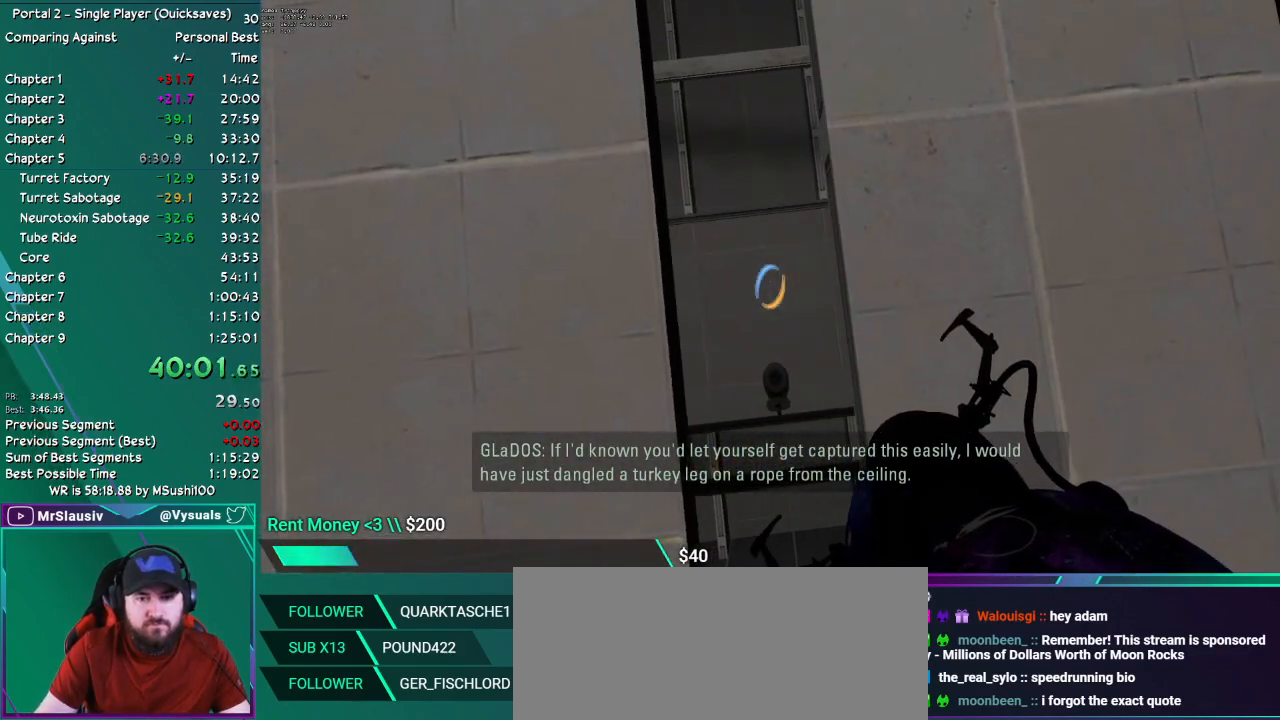
{"keys": [], "mouse": [], "events": [[367, "left", "down"], [450, "left", "up"]]}
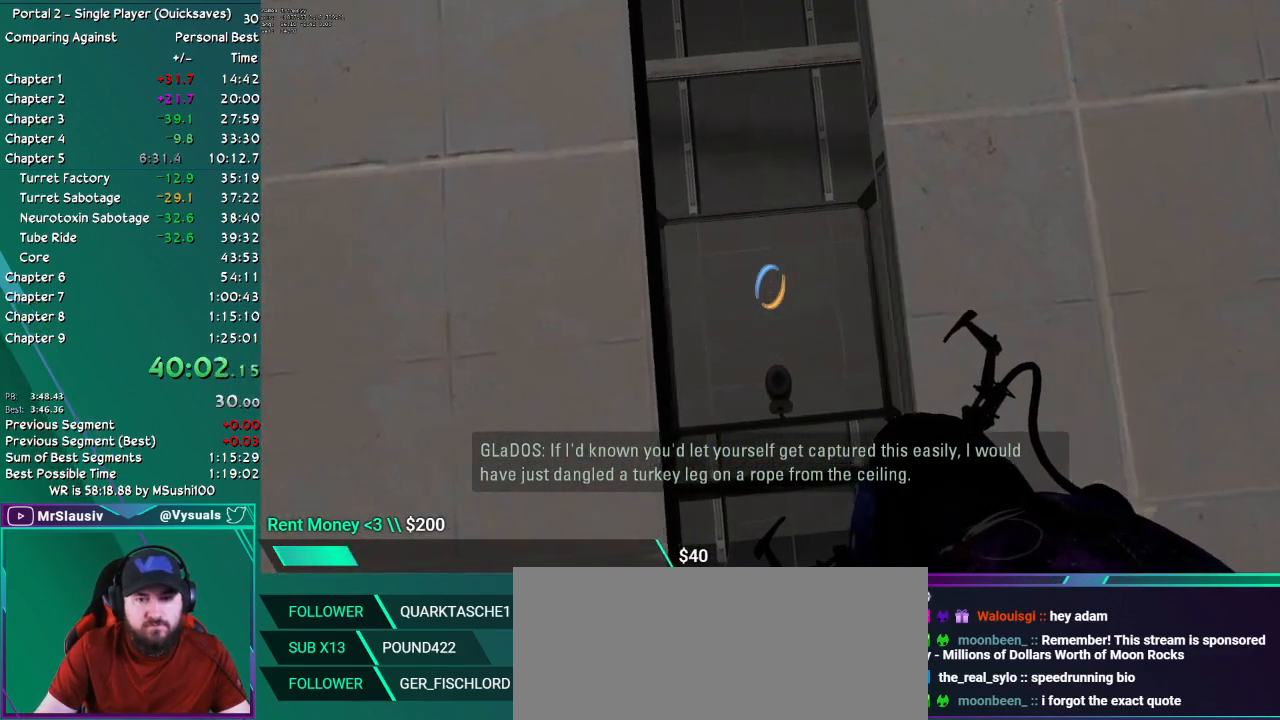
{"keys": [], "mouse": [], "events": []}
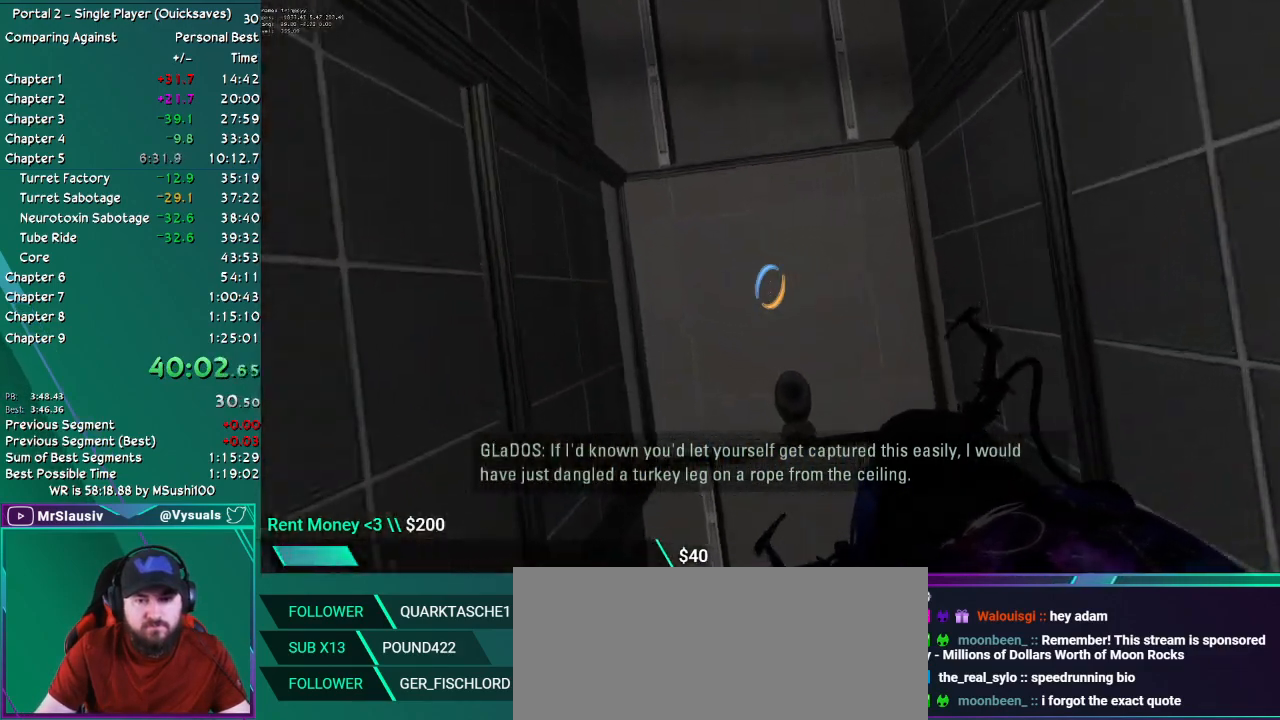
{"keys": ["down"], "mouse": [], "events": [[17, "down", "down"], [150, "right", "down"], [250, "right", "up"]]}
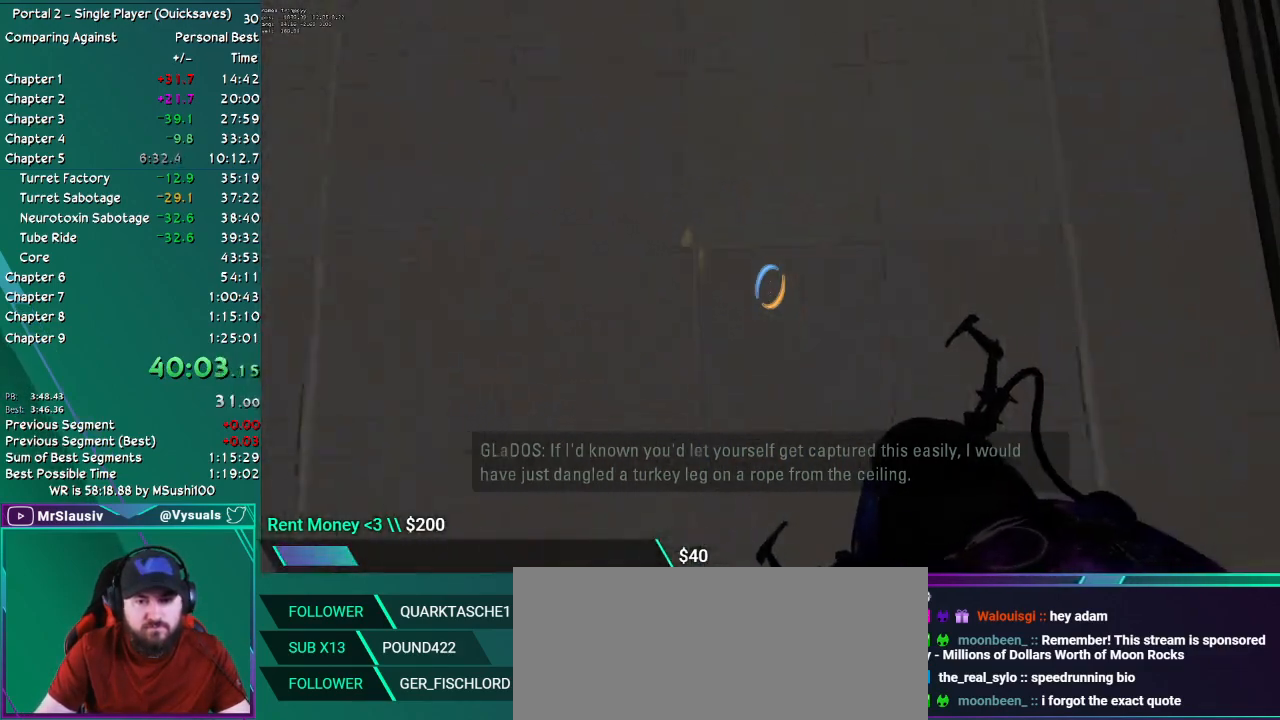
{"keys": [], "mouse": []}
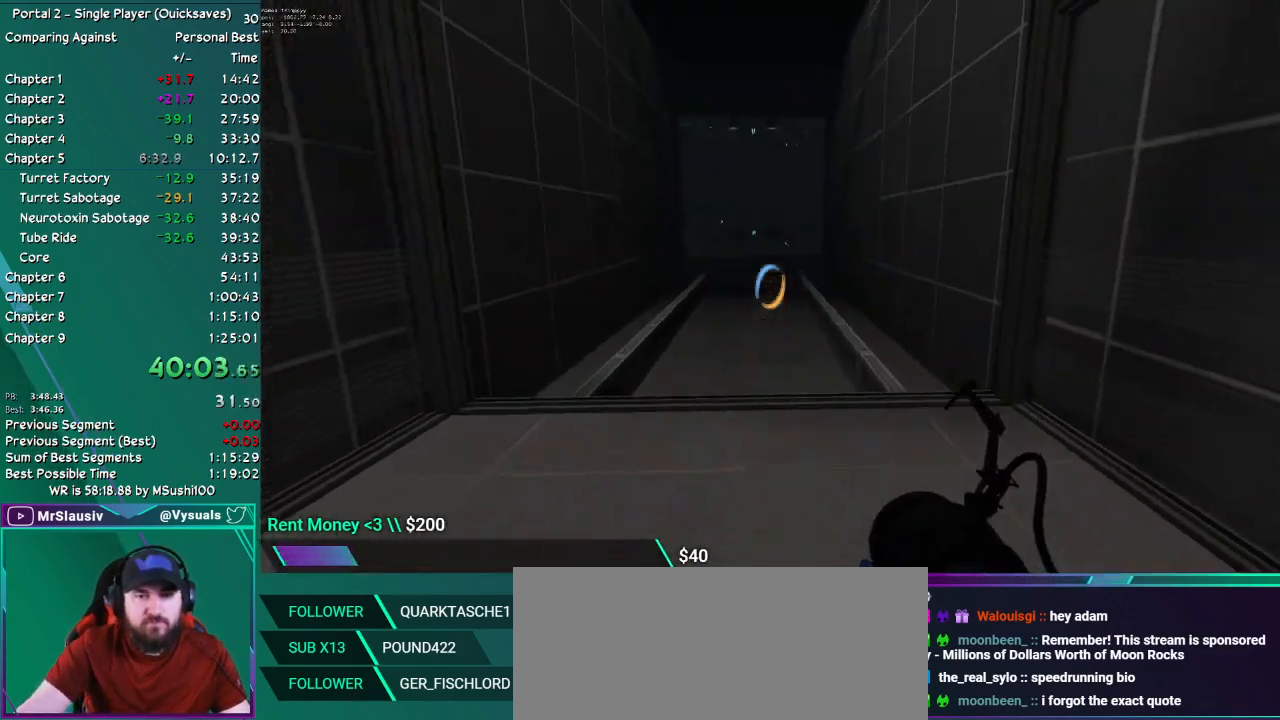
{"keys": [], "mouse": [], "events": []}
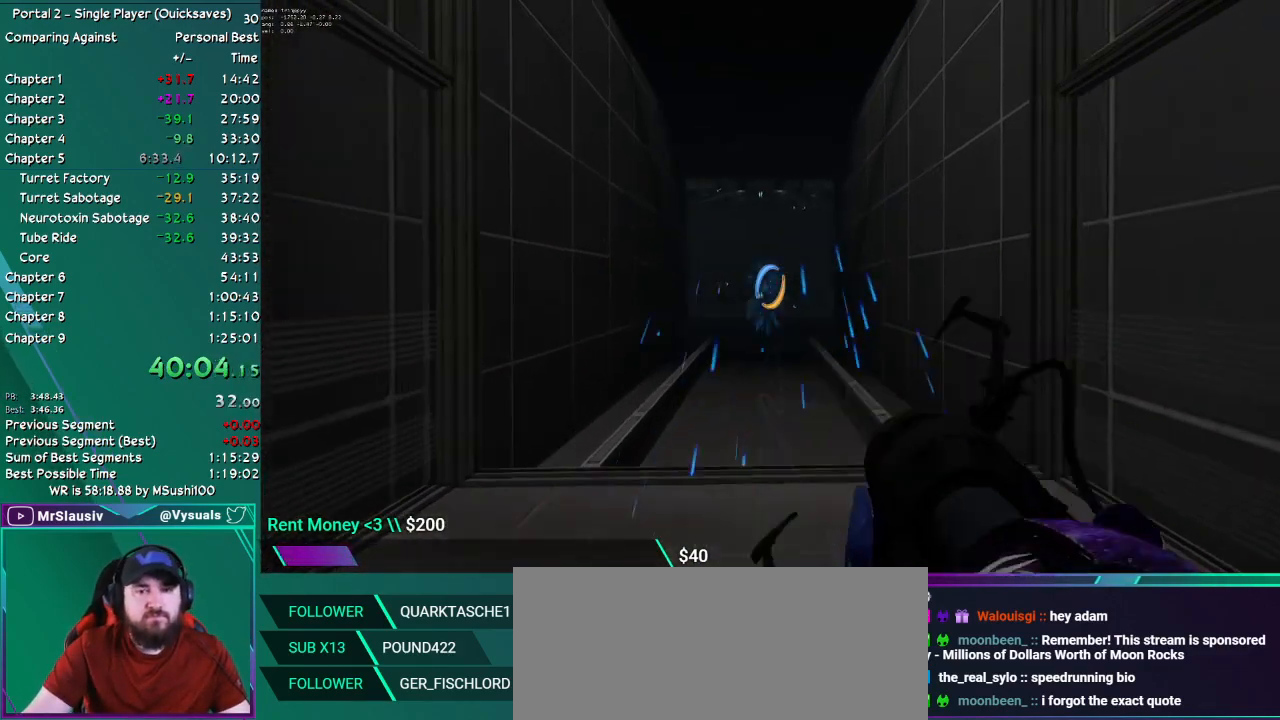
{"keys": [], "mouse": [], "events": [[83, "up", "down"], [166, "up", "up"]]}